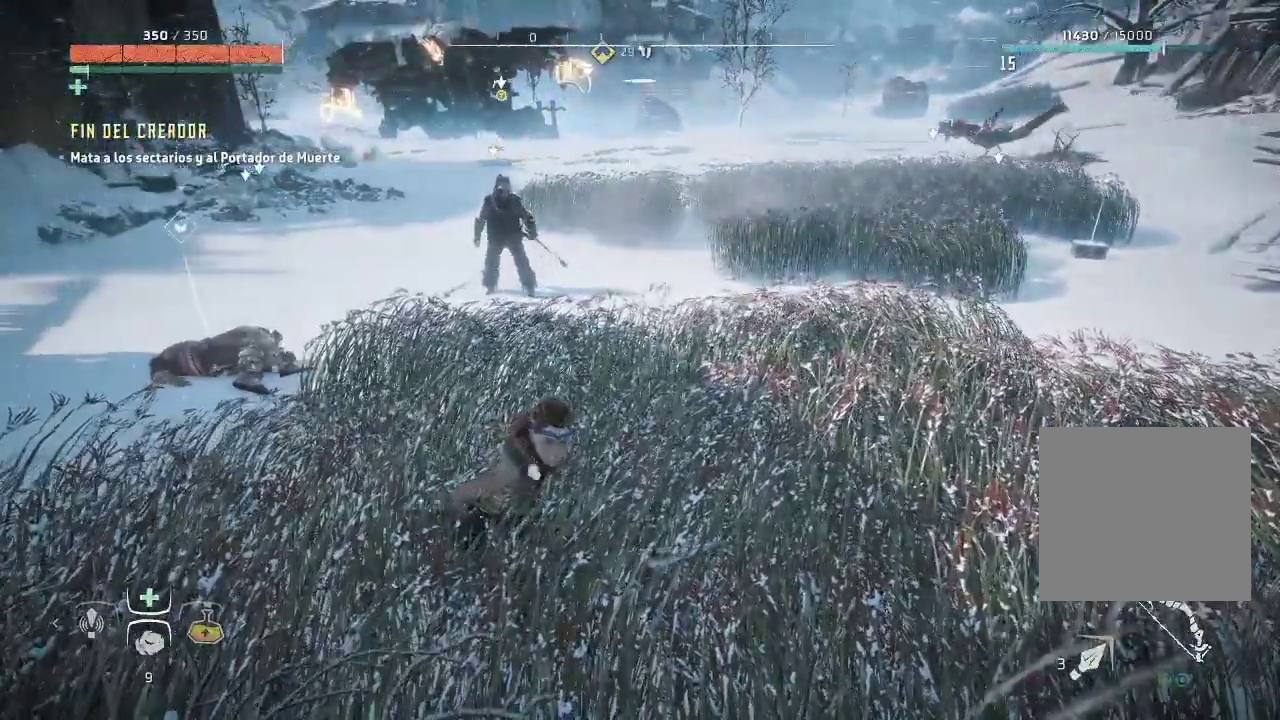
Gameplay with a controller (Xbox layout); each line is a JSON object with the inputs held at the frame after it (dt_ms = milliseconds from this image to that frame). "events" lists button and stick changes between this image and that frame as [ms after this image, input, new state], when the widget could be followed in between. Not read: L3.
{"dt_ms": 1000, "buttons": [], "left_stick": "center", "right_stick": "center"}
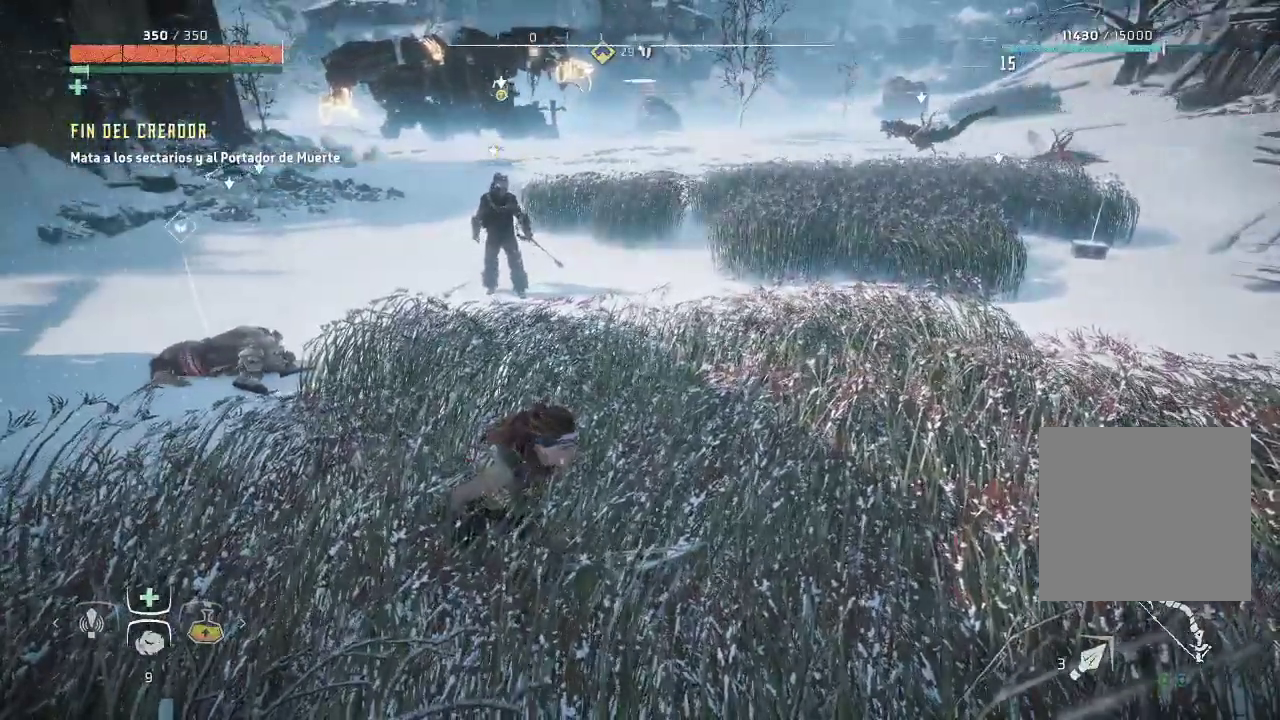
{"dt_ms": 500, "buttons": [], "left_stick": "center", "right_stick": "center", "events": [[33, "X", "down"], [67, "right_stick", "up-left"], [200, "right_stick", "center"], [450, "X", "up"]]}
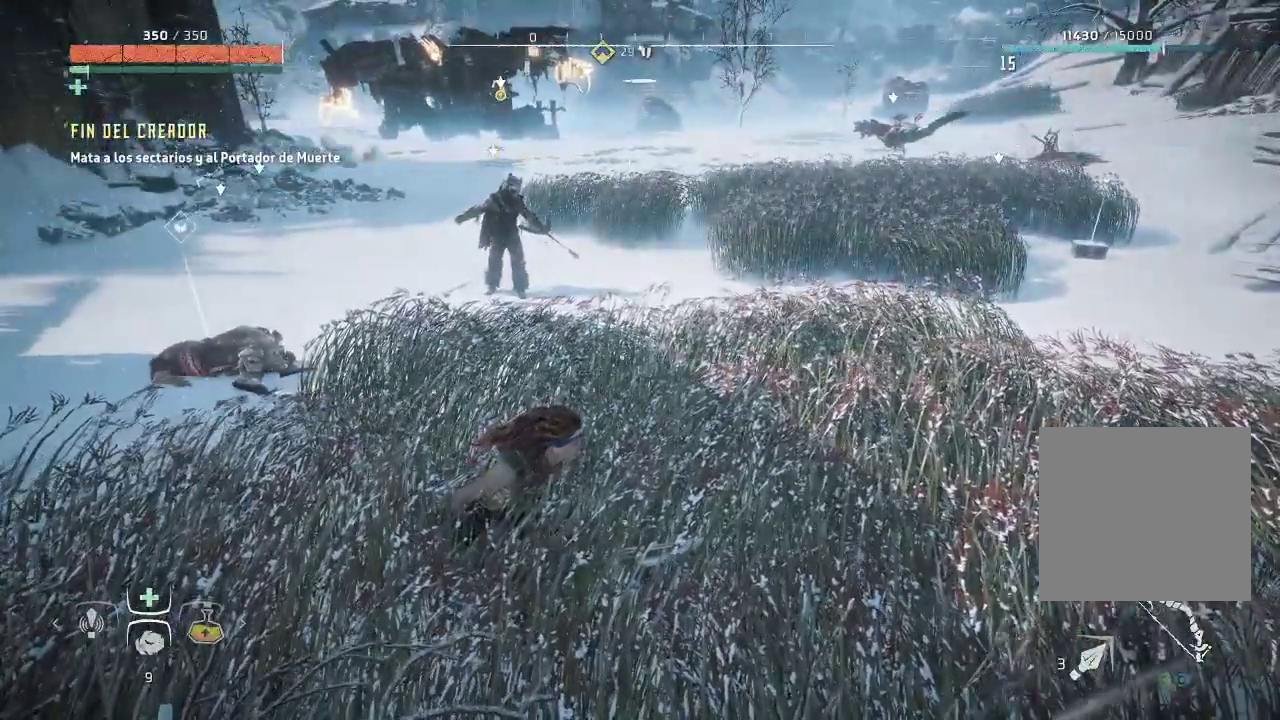
{"dt_ms": 500, "buttons": [], "left_stick": "center", "right_stick": "up-left", "events": [[400, "right_stick", "up-left"]]}
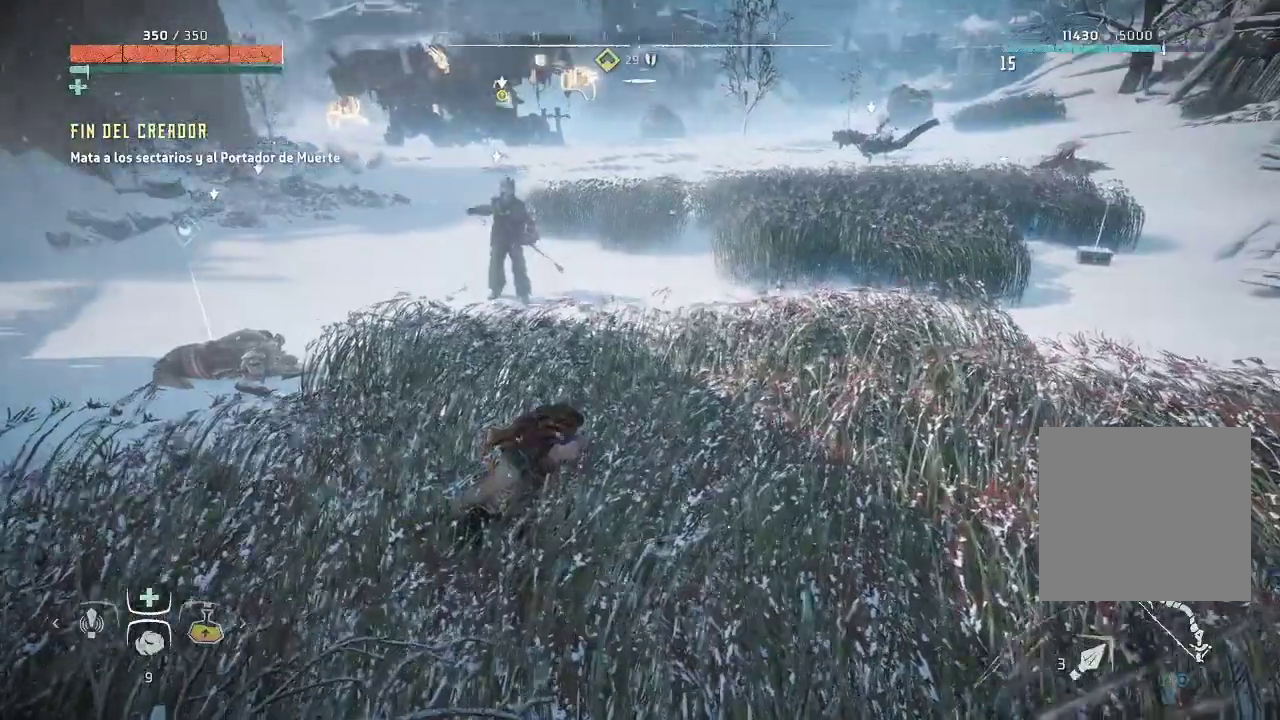
{"dt_ms": 500, "buttons": [], "left_stick": "center", "right_stick": "center", "events": [[183, "right_stick", "center"]]}
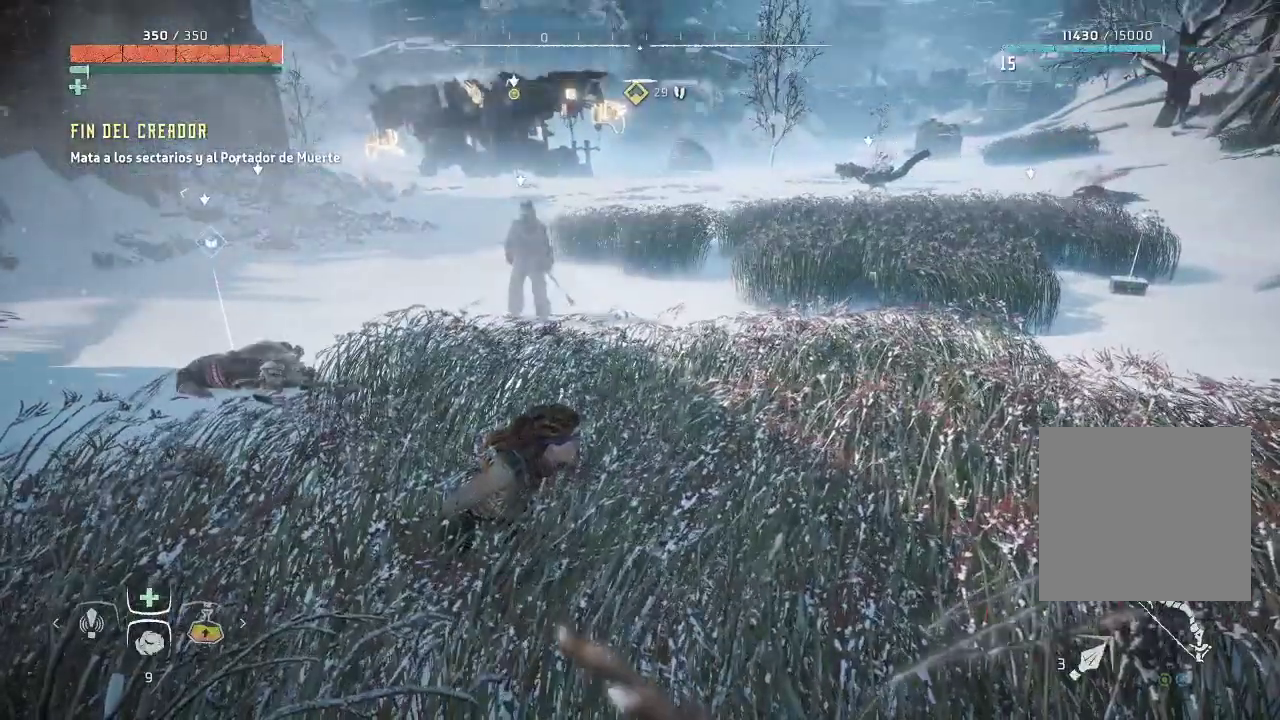
{"dt_ms": 500, "buttons": [], "left_stick": "center", "right_stick": "center", "events": []}
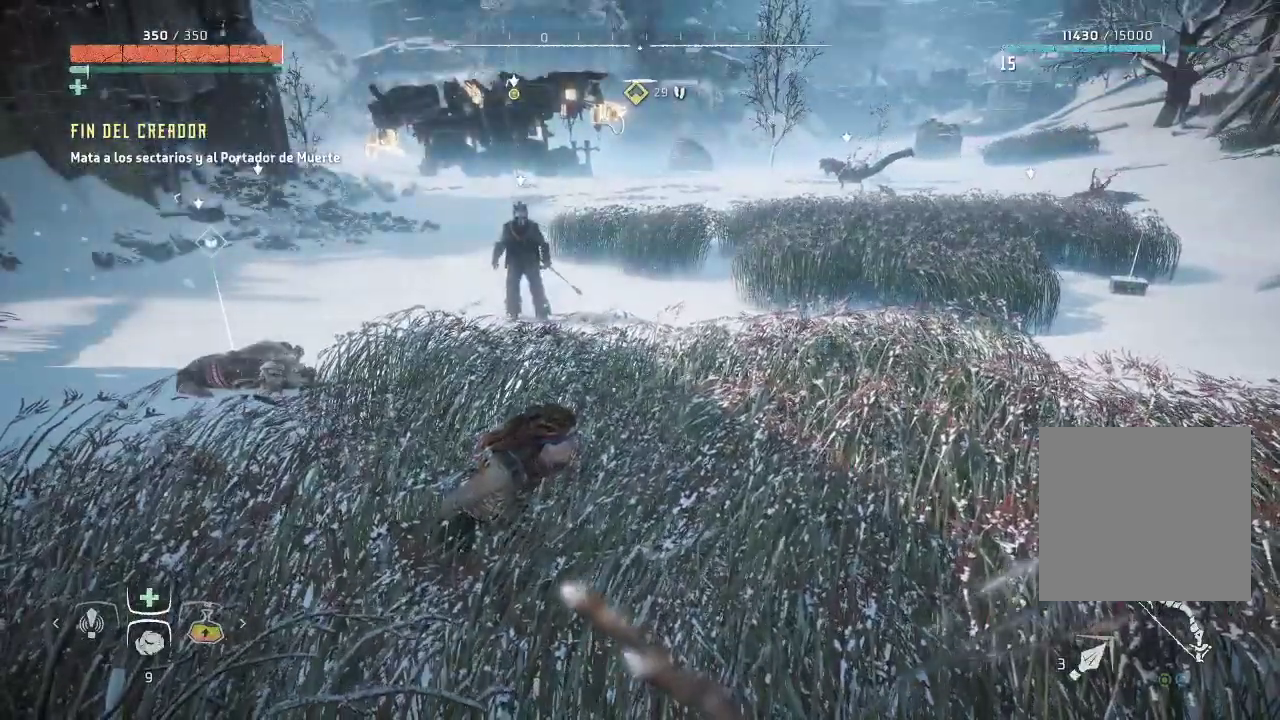
{"dt_ms": 500, "buttons": [], "left_stick": "up", "right_stick": "center", "events": [[467, "left_stick", "up"]]}
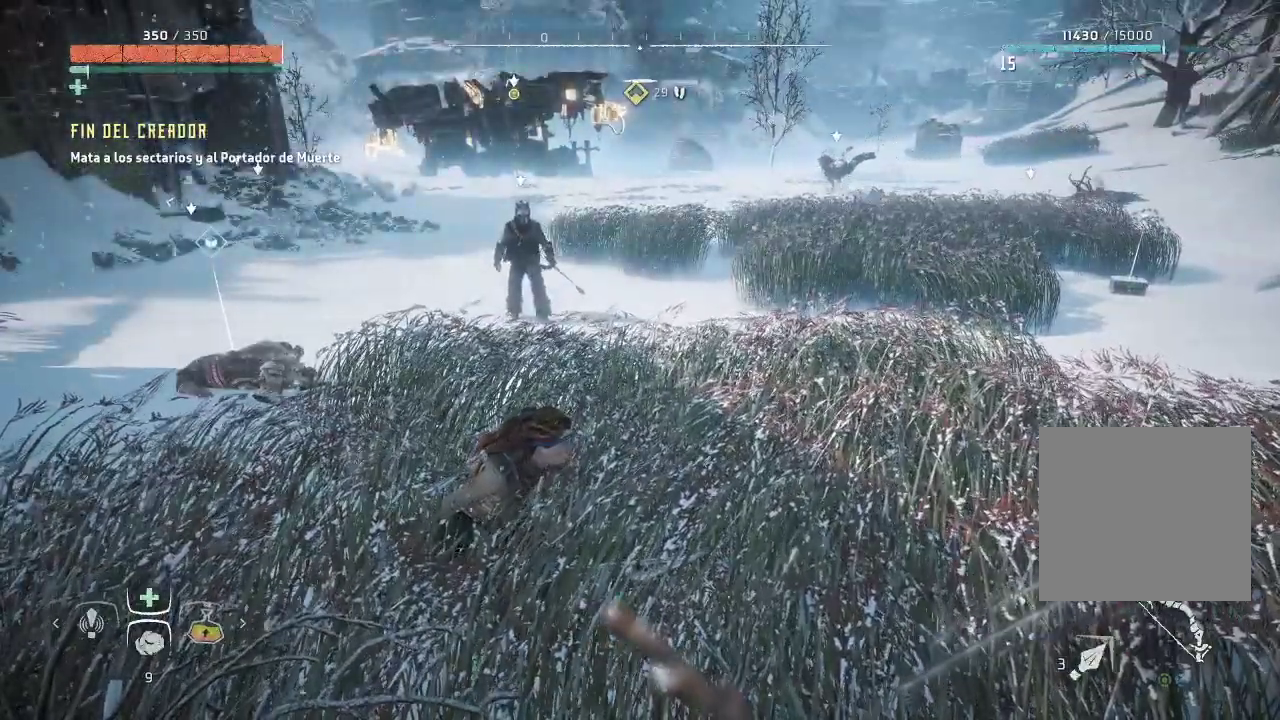
{"dt_ms": 500, "buttons": [], "left_stick": "up", "right_stick": "center", "events": []}
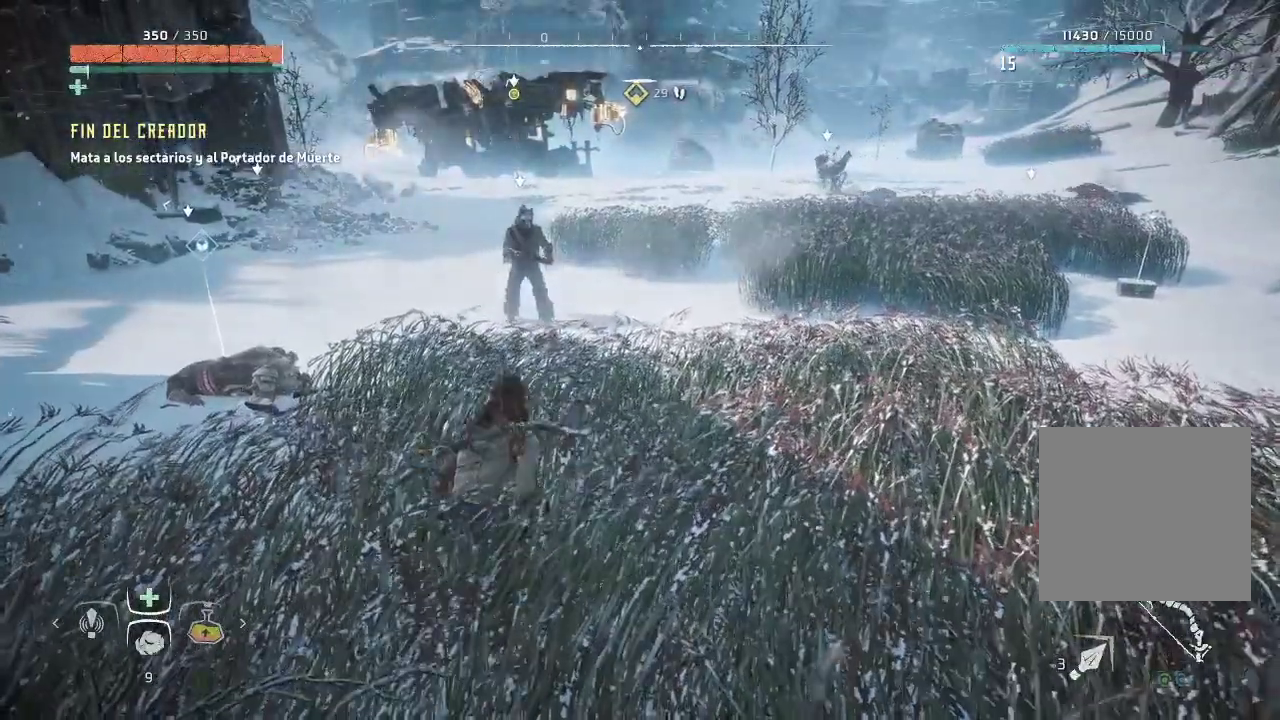
{"dt_ms": 500, "buttons": [], "left_stick": "up", "right_stick": "center", "events": []}